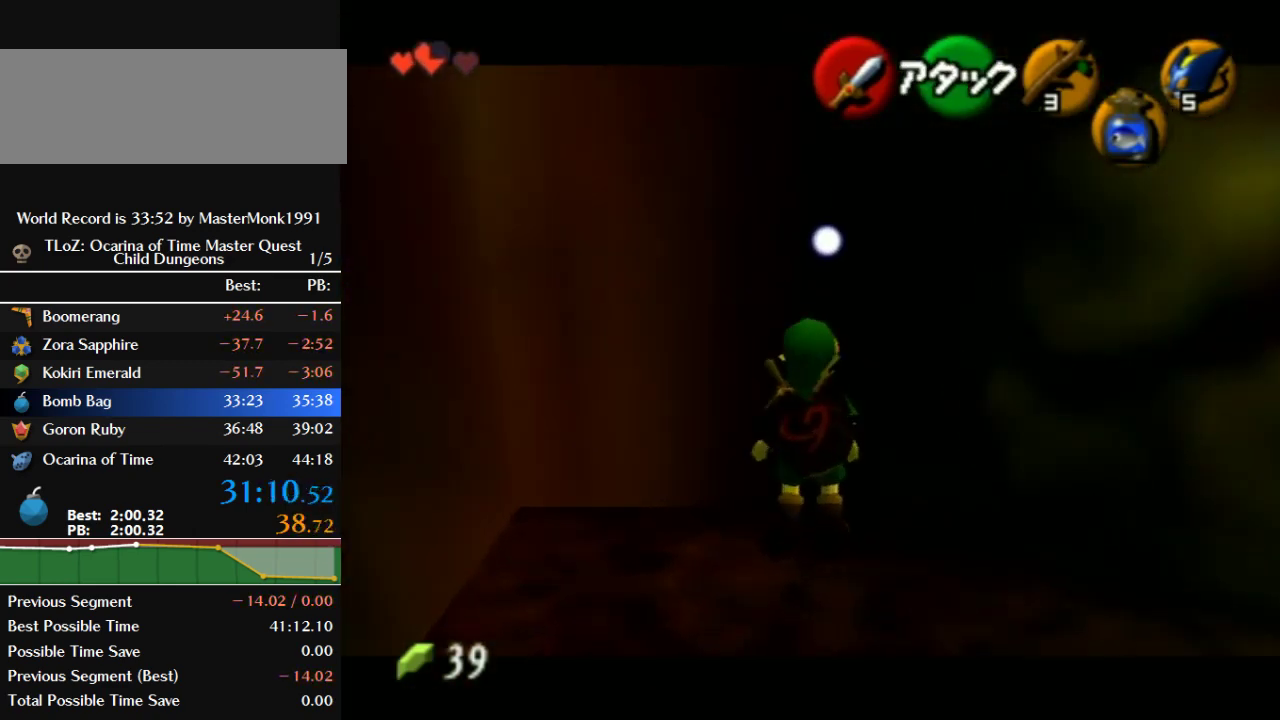
Gameplay with a controller (Nintendo layout); each line is a JSON object with the inputs held at the frame after it. "events" lists button and stick changes between this image and that frame as [ms after this image, input, new state], when the widget could be followed in between. This overlay highlights the sticks when they move; stick clicks (L3) are not distinguishable. Not read: L3 R3.
{"buttons": ["R1"], "left_stick": "center", "events": [[100, "R1", "down"], [167, "Z", "up"], [333, "left_stick", "left"], [433, "left_stick", "center"]]}
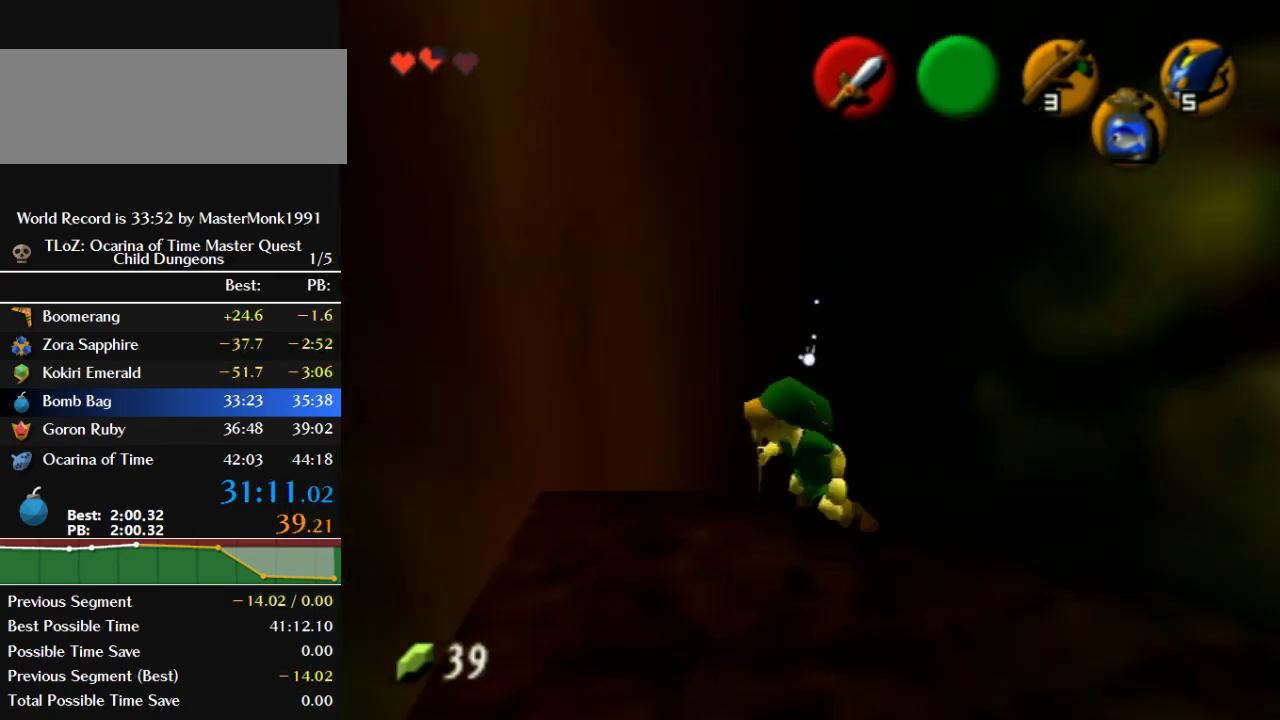
{"buttons": ["Z"], "left_stick": "center", "events": [[233, "Z", "down"], [433, "R1", "up"]]}
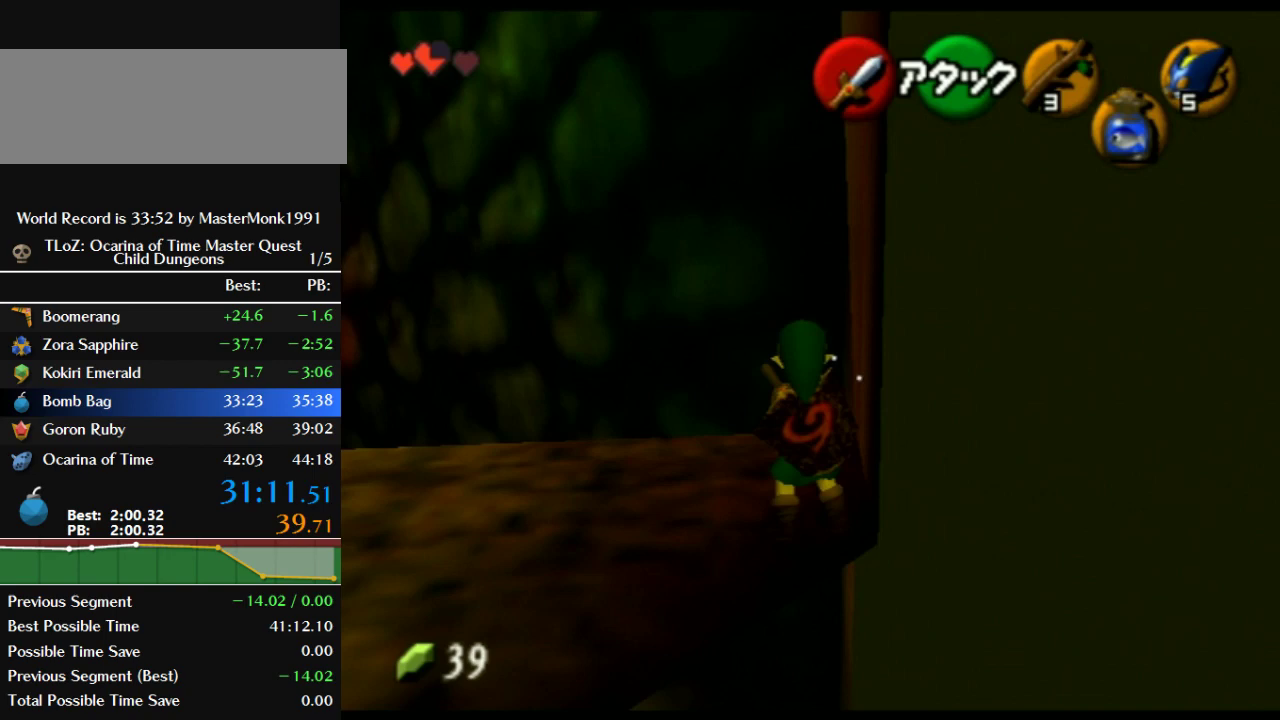
{"buttons": ["Z"], "left_stick": "down-right", "events": [[233, "left_stick", "right"], [333, "left_stick", "down-right"]]}
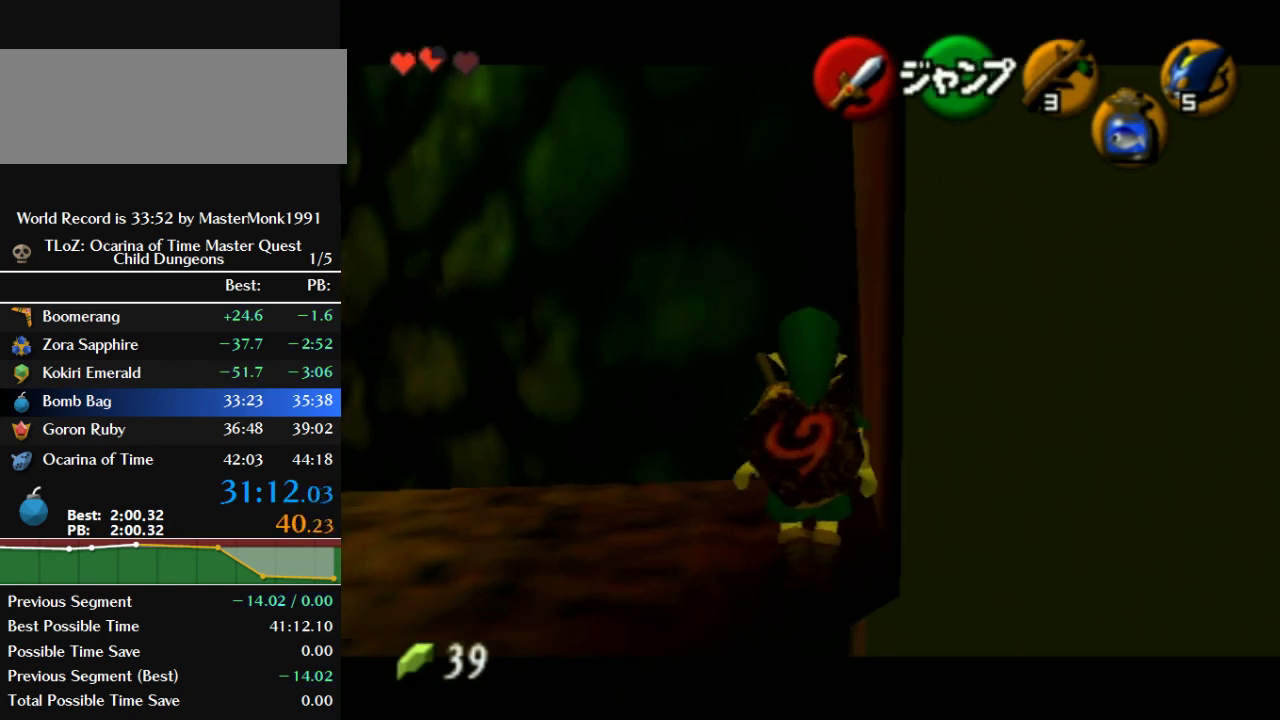
{"buttons": ["Z"], "left_stick": "down", "events": [[167, "left_stick", "center"], [433, "left_stick", "down"]]}
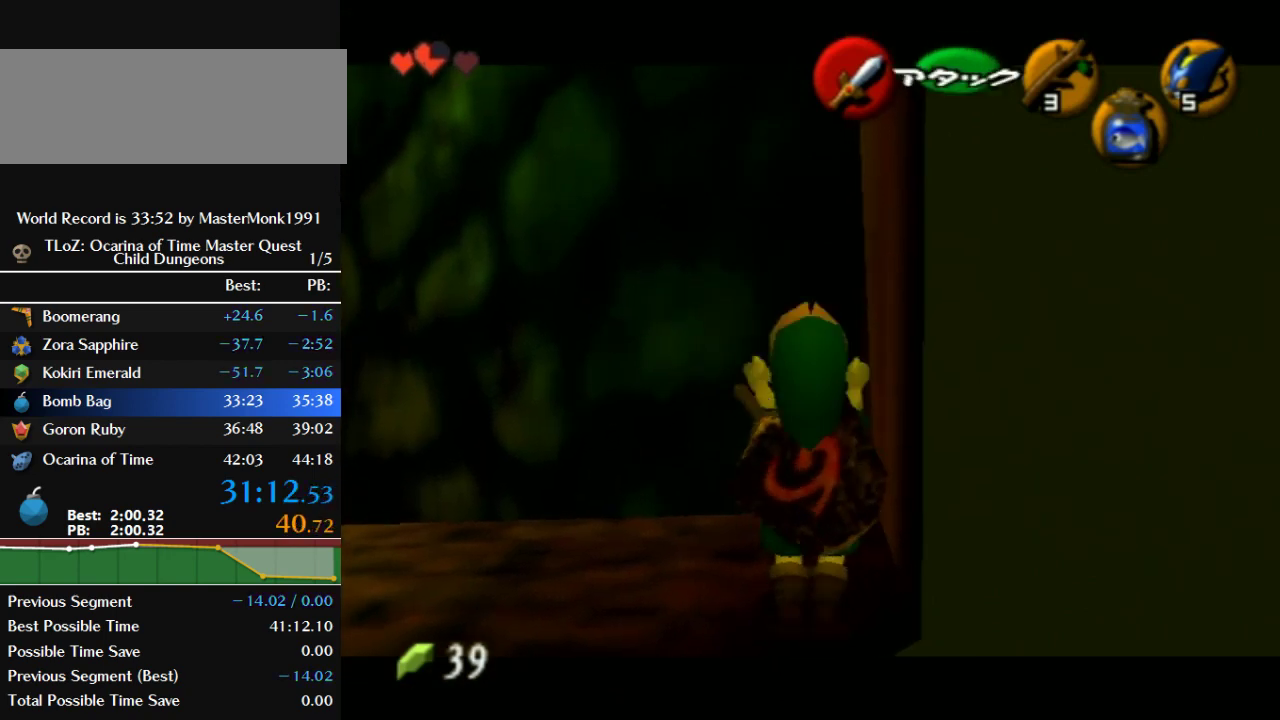
{"buttons": ["Z"], "left_stick": "center", "events": [[33, "B", "down"], [267, "B", "up"], [267, "left_stick", "center"]]}
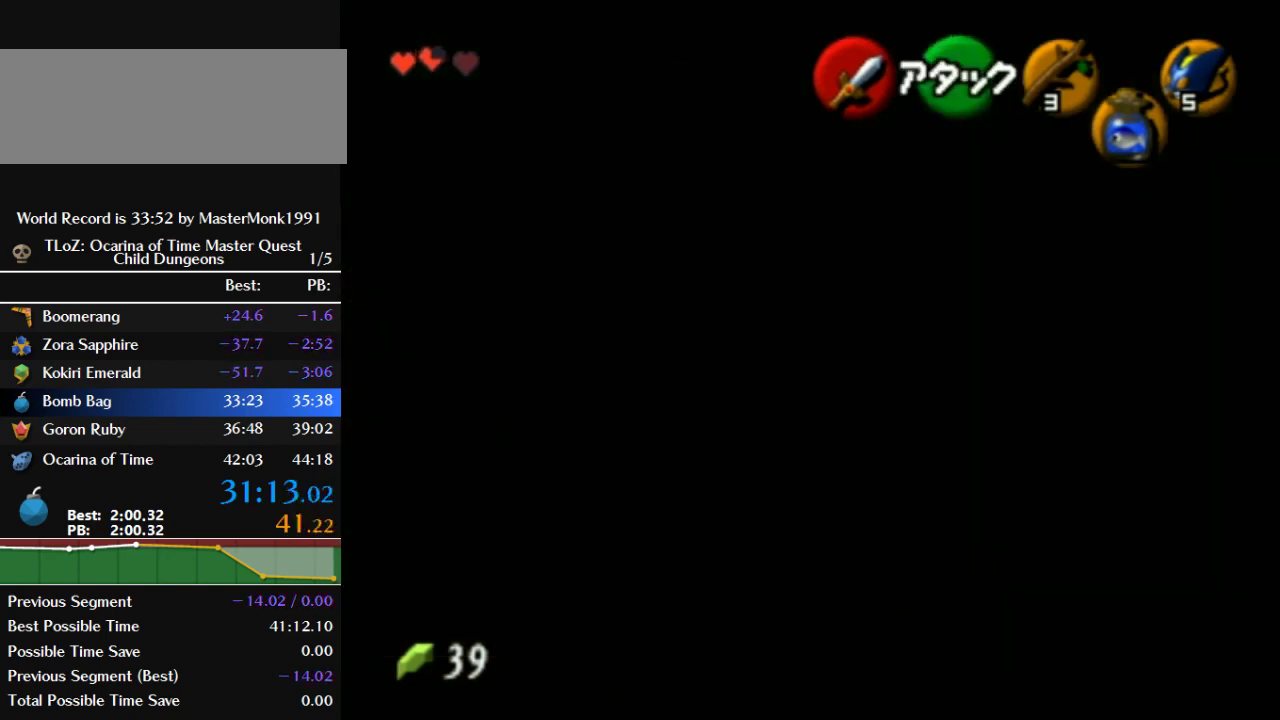
{"buttons": ["Z"], "left_stick": "center", "events": []}
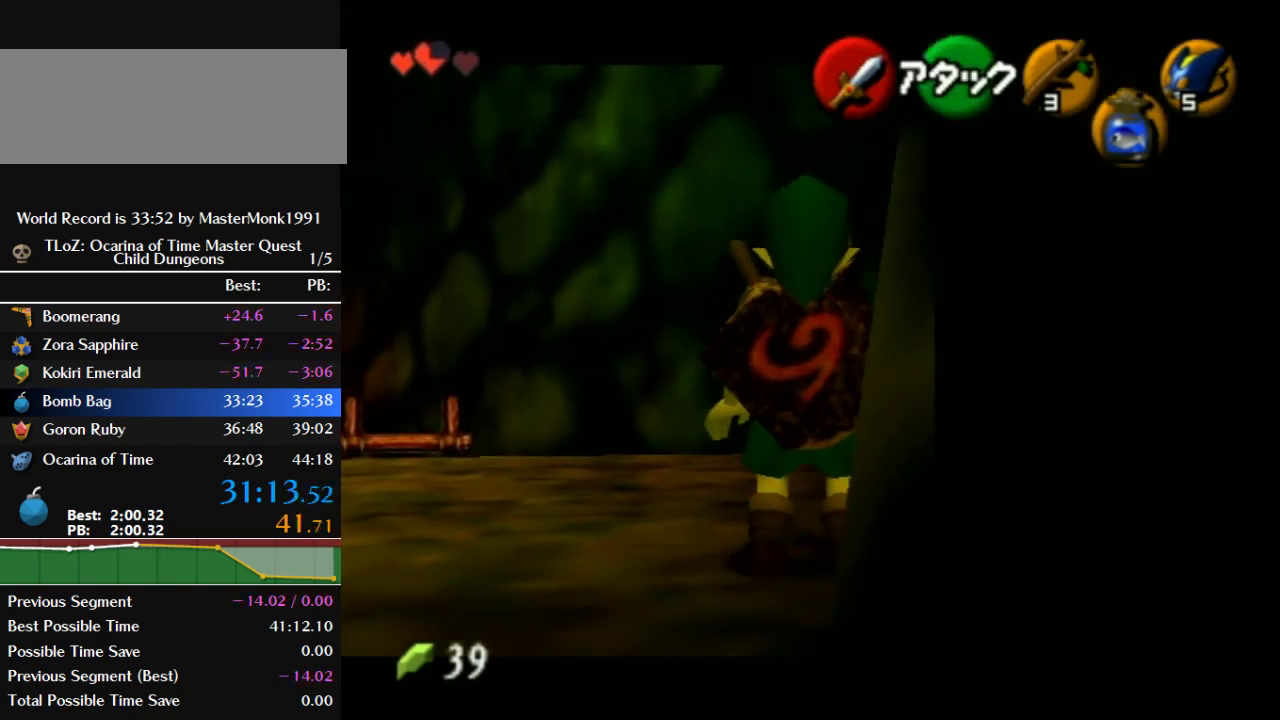
{"buttons": ["Z"], "left_stick": "center", "events": [[67, "C_RIGHT", "down"], [133, "R1", "down"], [233, "C_RIGHT", "up"], [400, "R1", "up"]]}
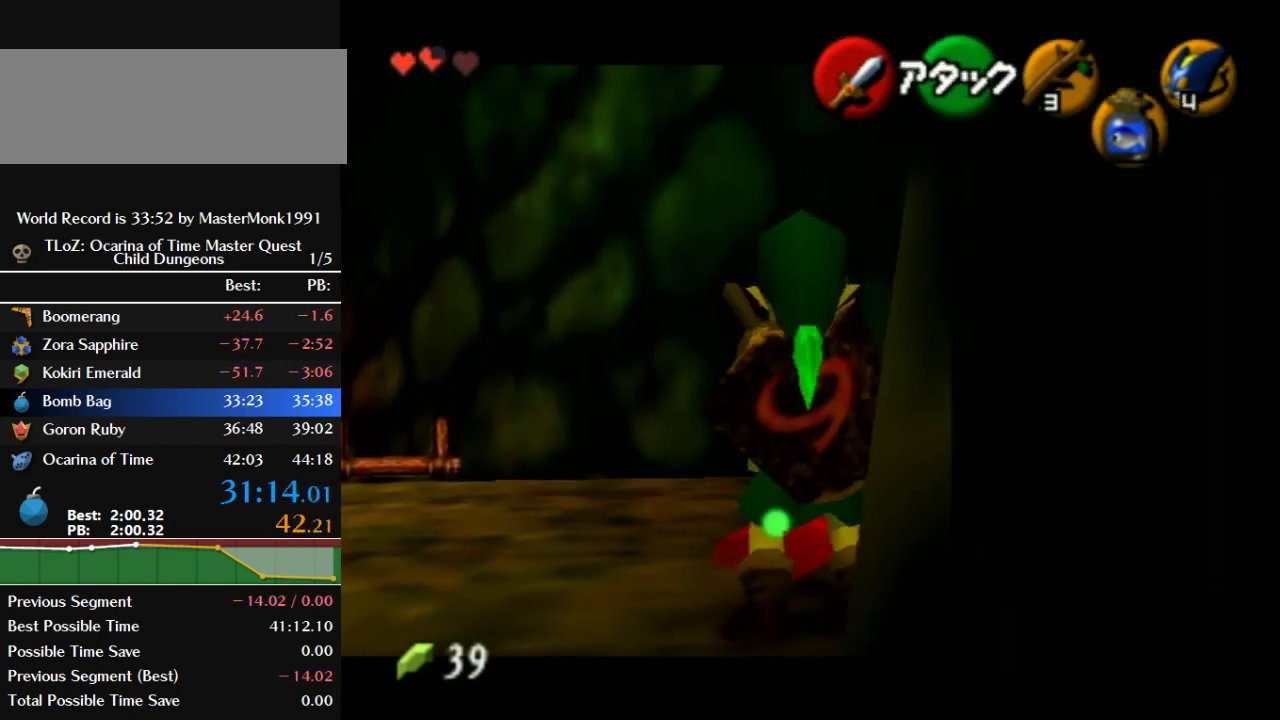
{"buttons": ["R1", "Z"], "left_stick": "center", "events": [[33, "R1", "down"], [233, "B", "down"], [433, "B", "up"]]}
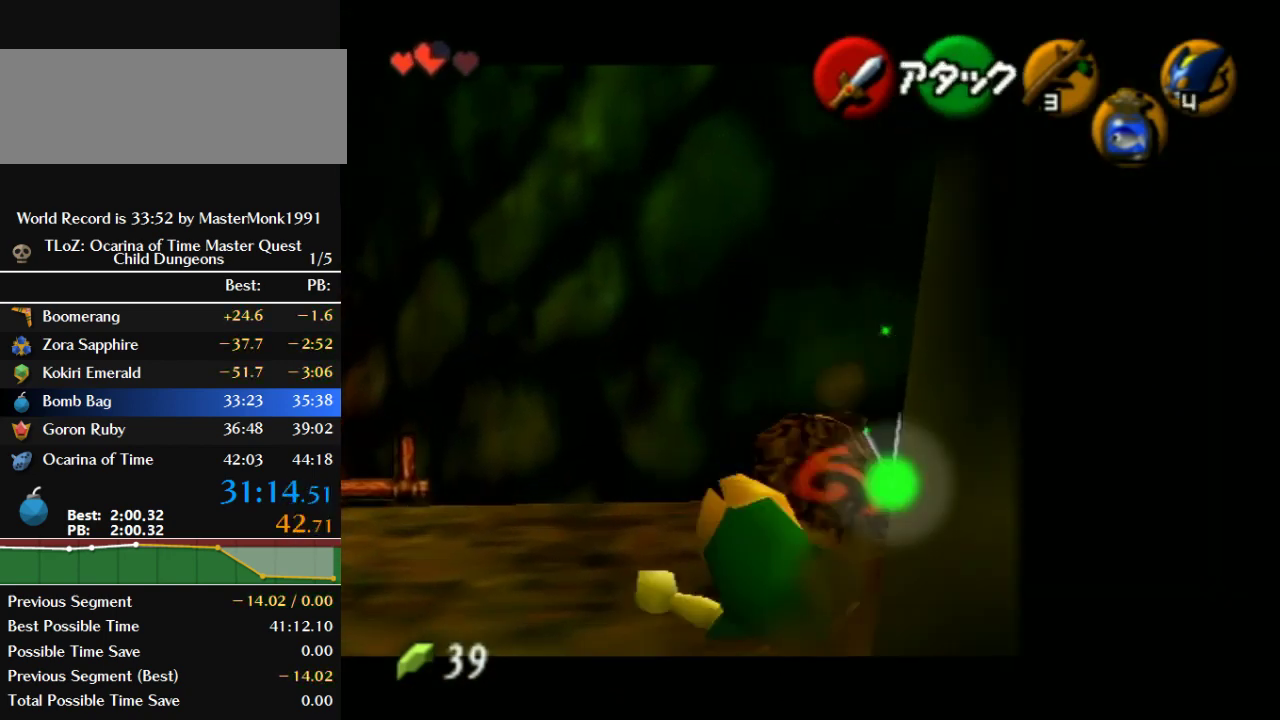
{"buttons": ["Z"], "left_stick": "center", "events": [[400, "R1", "up"]]}
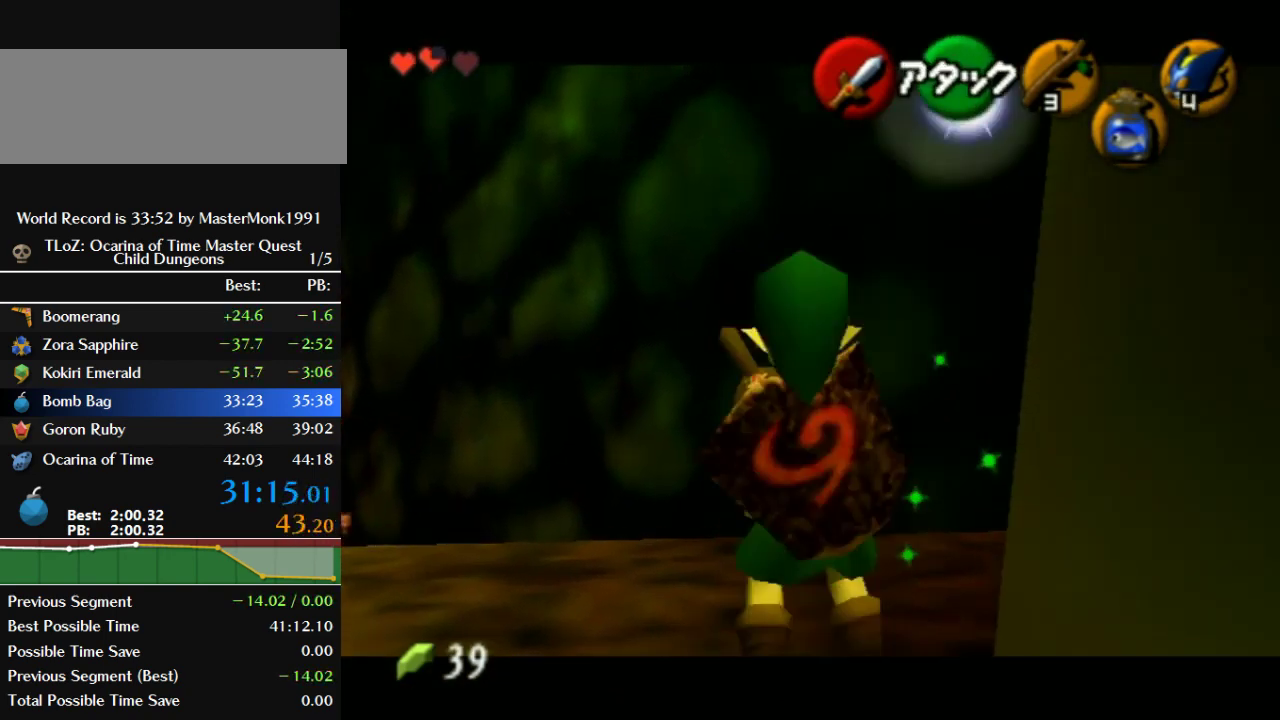
{"buttons": ["Z"], "left_stick": "center", "events": []}
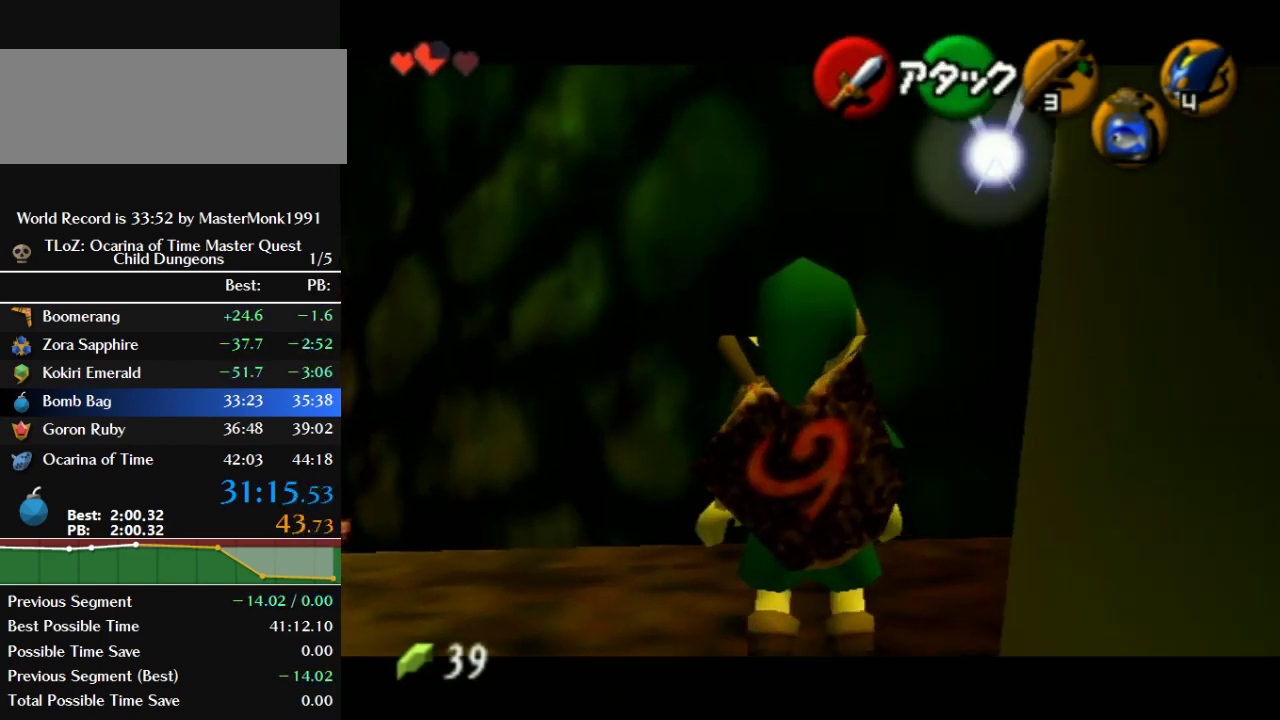
{"buttons": ["Z"], "left_stick": "center", "events": []}
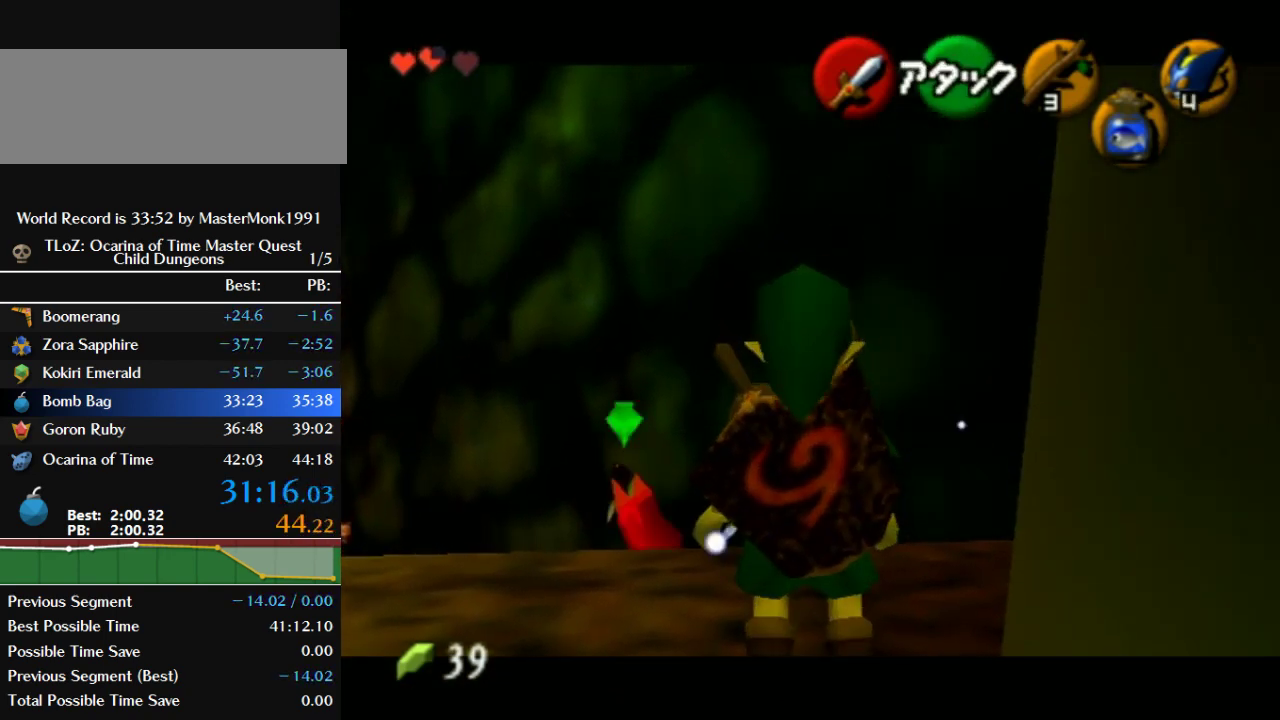
{"buttons": ["R1", "Z", "C_RIGHT"], "left_stick": "center", "events": [[400, "C_RIGHT", "down"], [433, "R1", "down"]]}
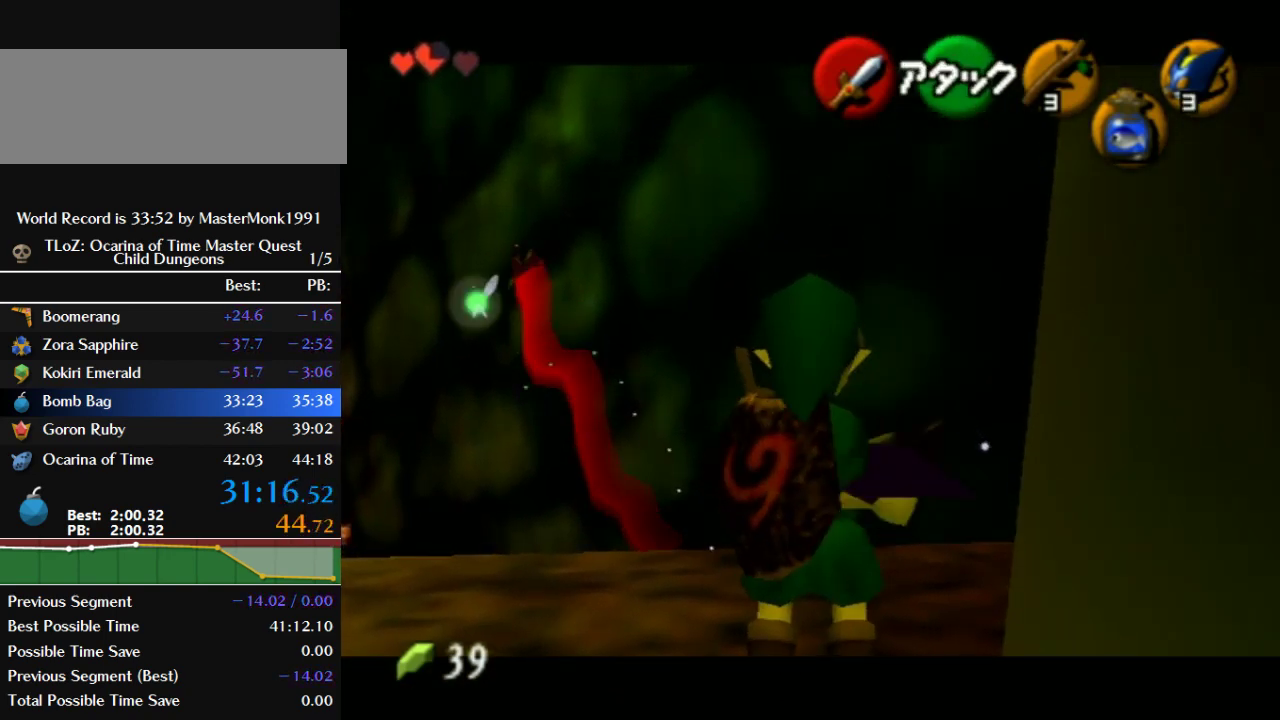
{"buttons": ["Z"], "left_stick": "down-left", "events": [[33, "C_RIGHT", "up"], [267, "R1", "up"], [433, "left_stick", "down-left"]]}
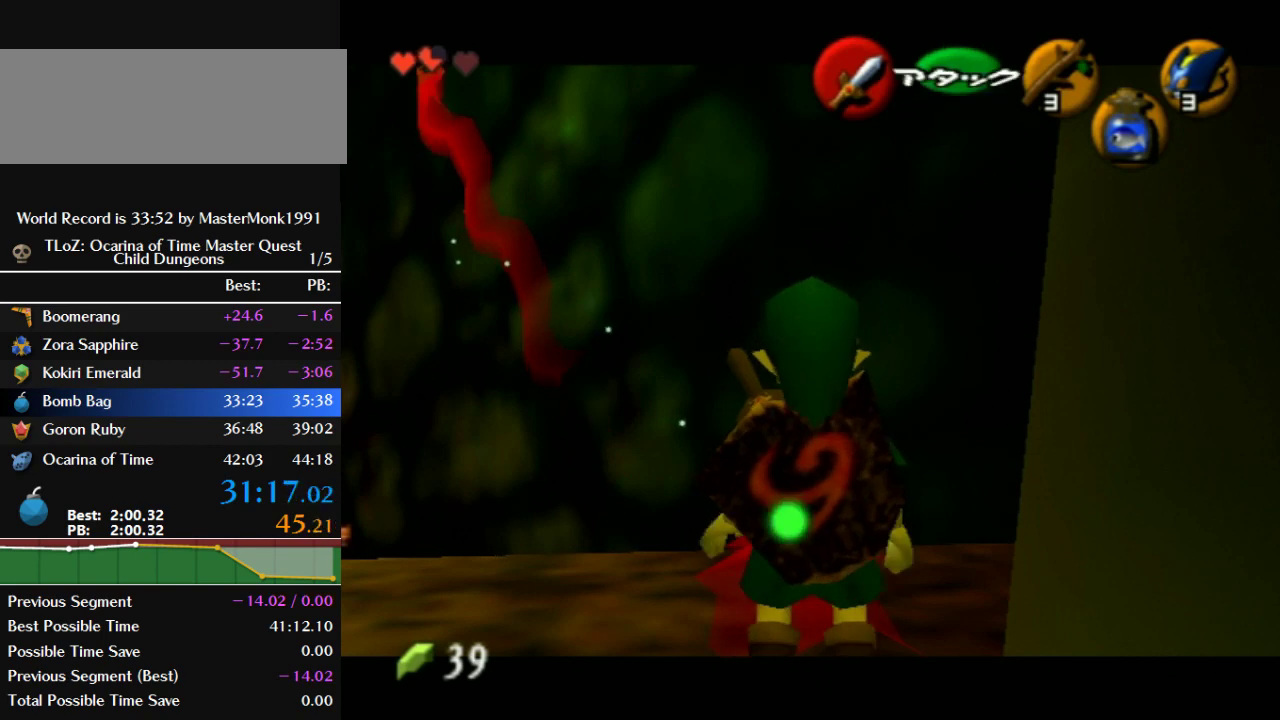
{"buttons": ["Z"], "left_stick": "down-left", "events": []}
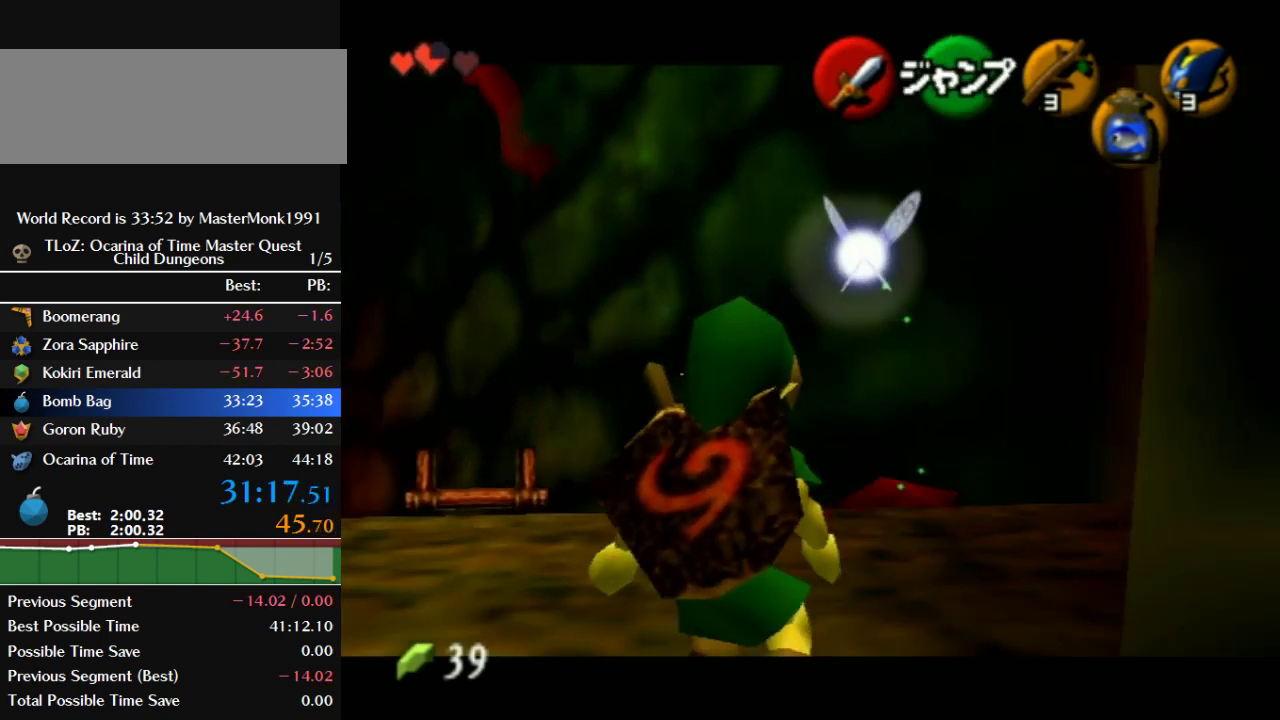
{"buttons": ["Z"], "left_stick": "down-left", "events": []}
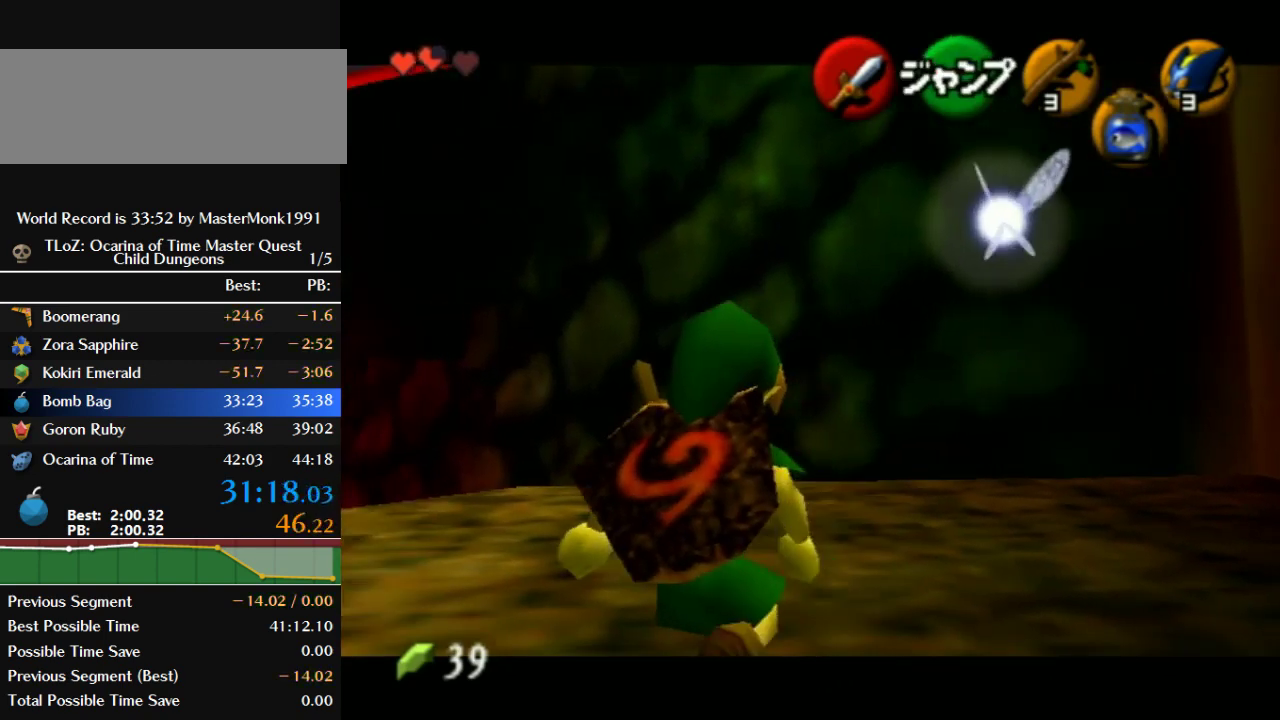
{"buttons": ["Z"], "left_stick": "down-left", "events": []}
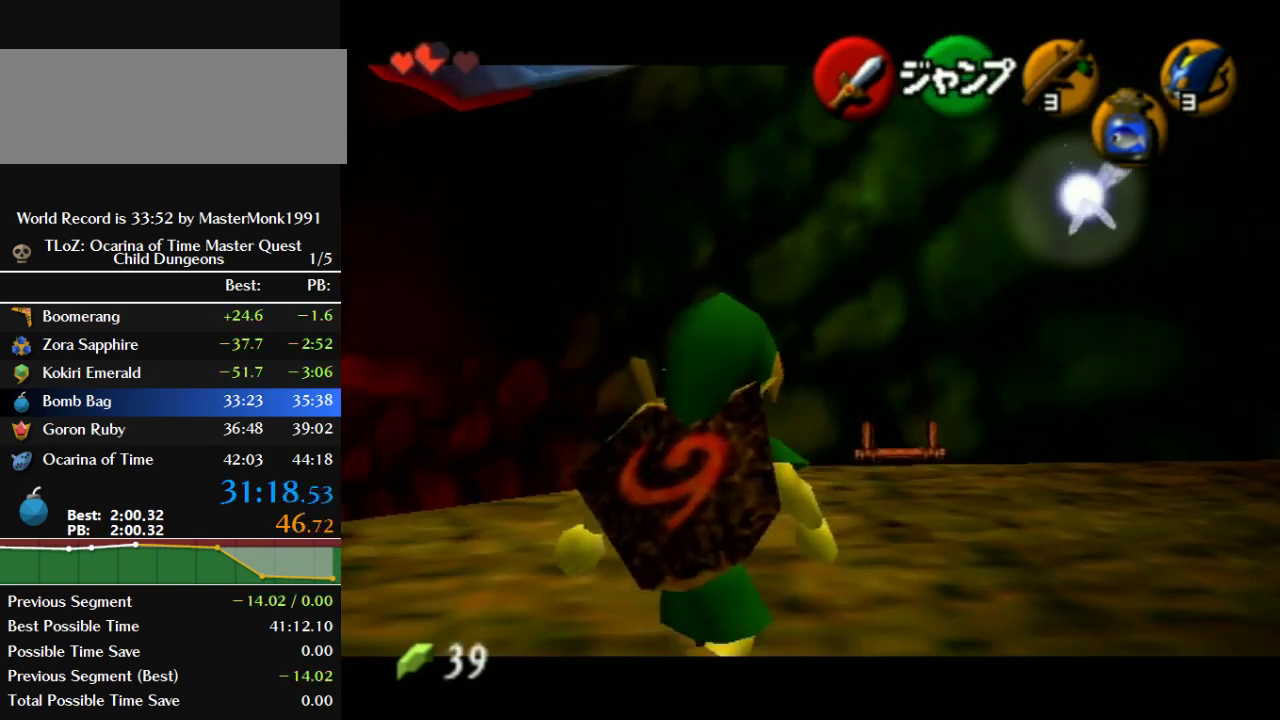
{"buttons": ["Z"], "left_stick": "down-left", "events": []}
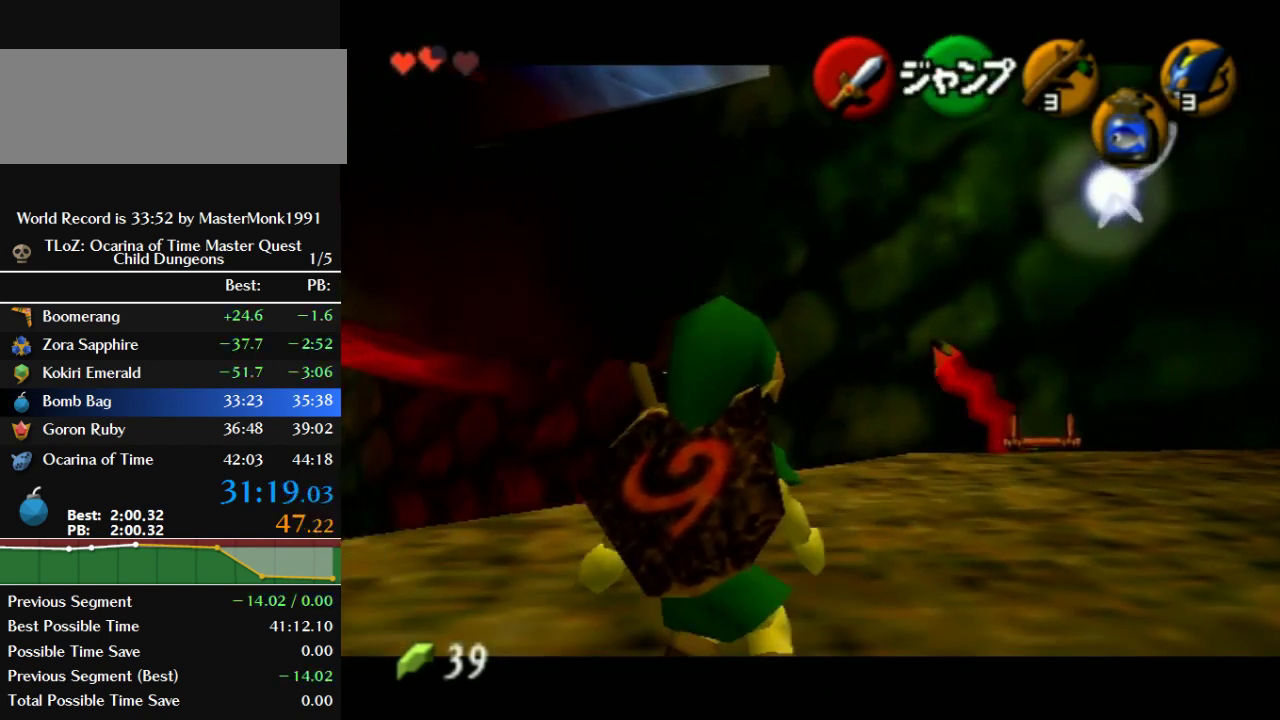
{"buttons": ["Z"], "left_stick": "down-left", "events": []}
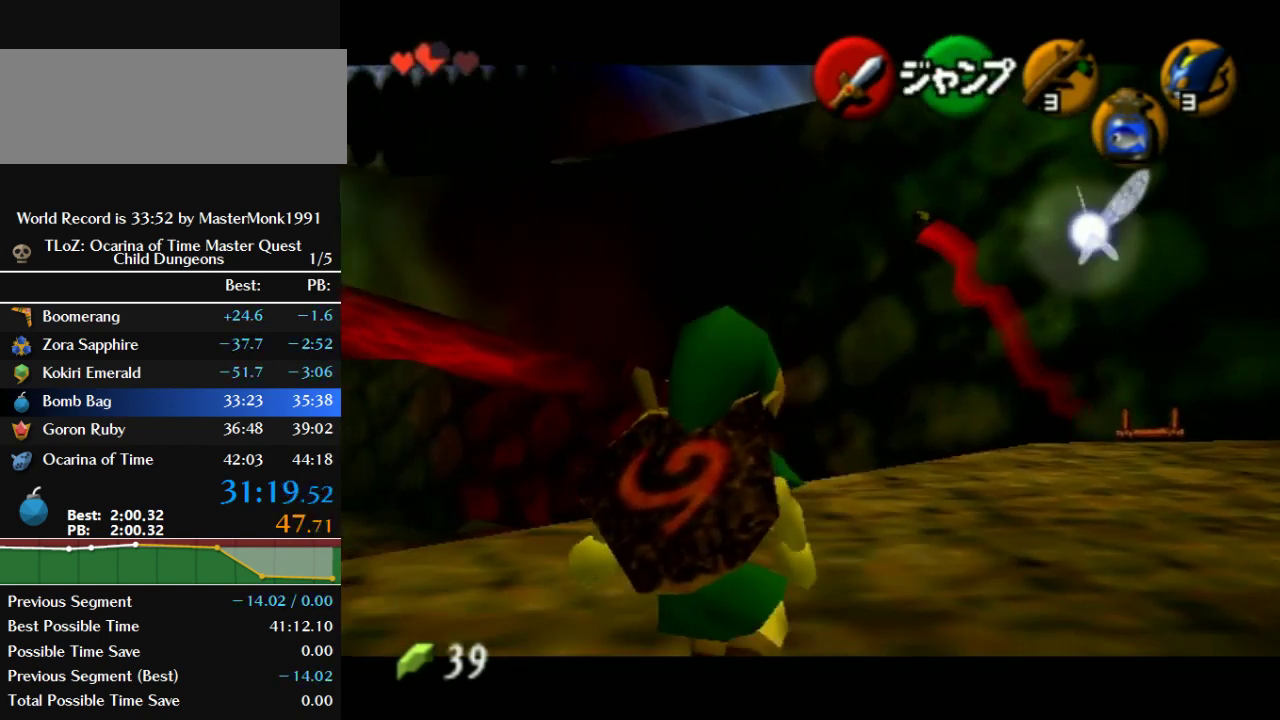
{"buttons": ["Z"], "left_stick": "down-left", "events": []}
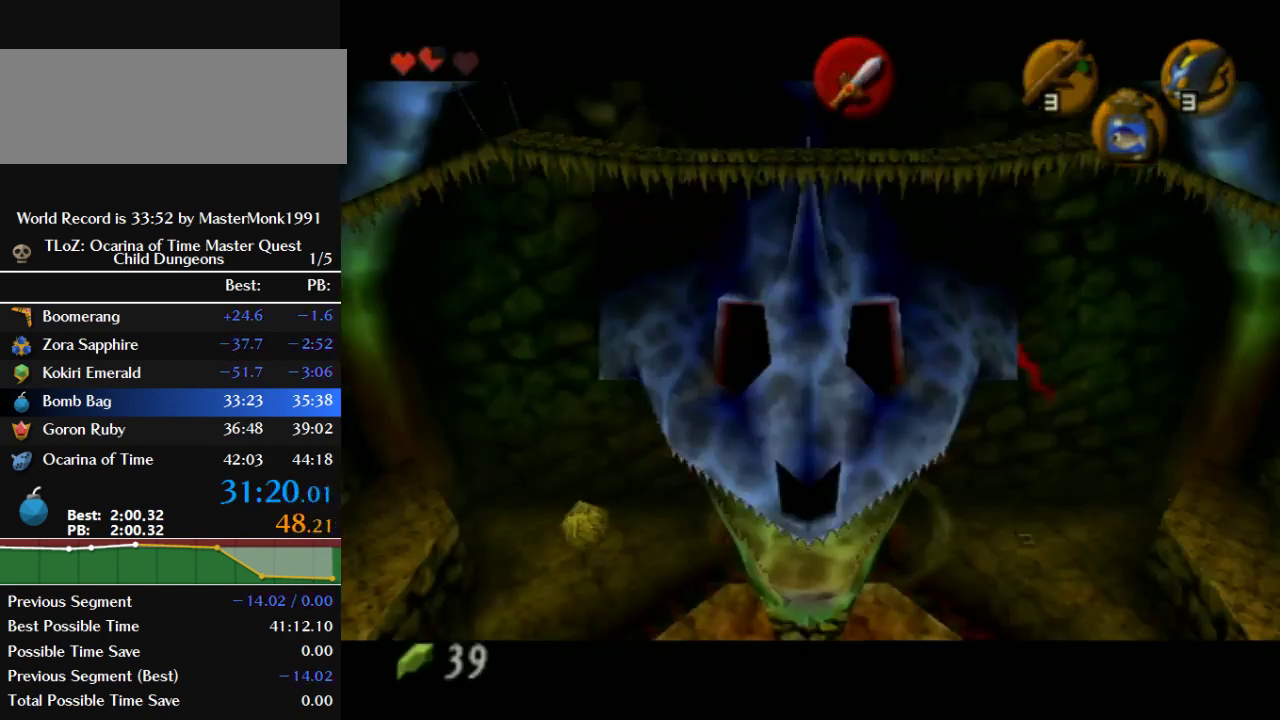
{"buttons": ["Z"], "left_stick": "down-left", "events": []}
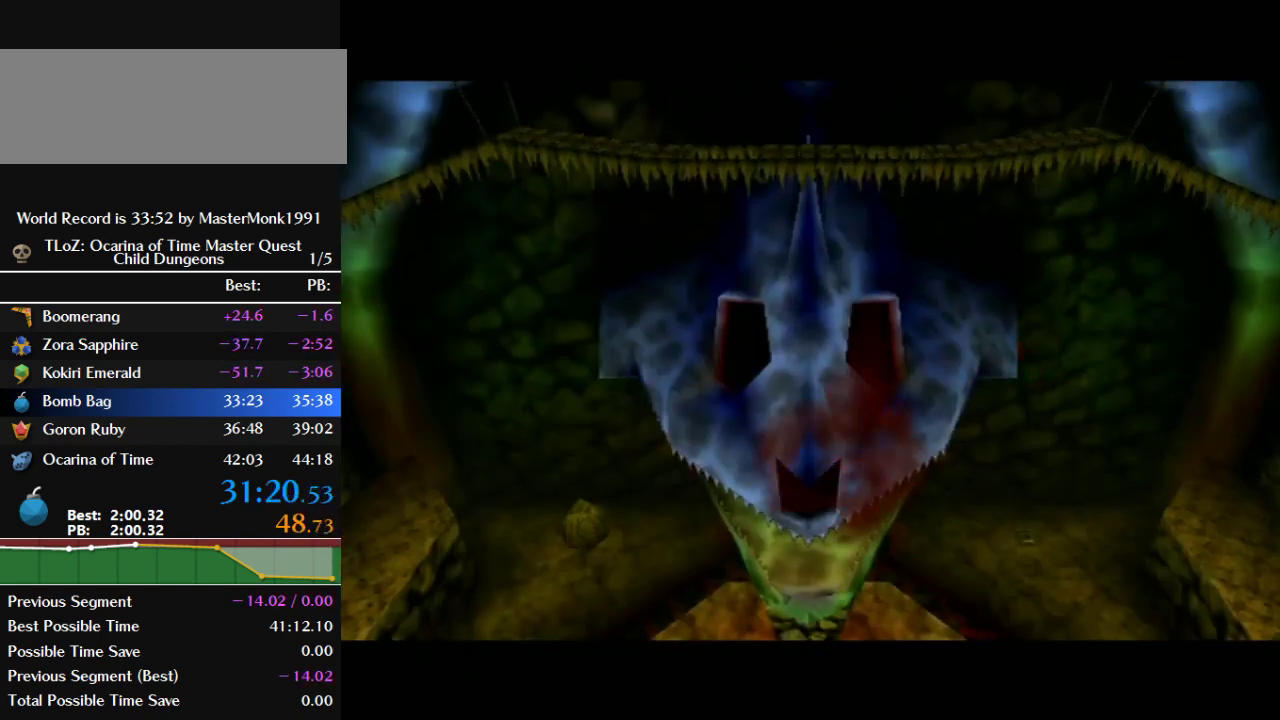
{"buttons": [], "left_stick": "center", "events": [[33, "left_stick", "center"], [233, "Z", "up"]]}
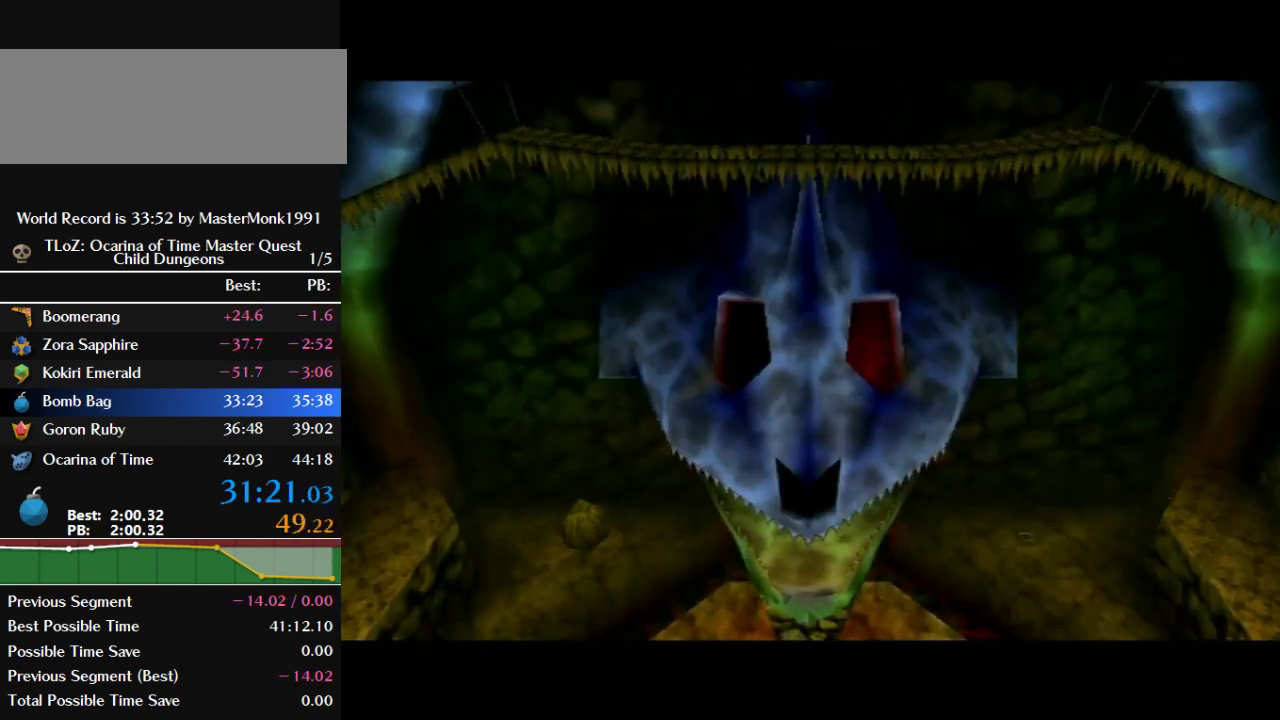
{"buttons": [], "left_stick": "center", "events": []}
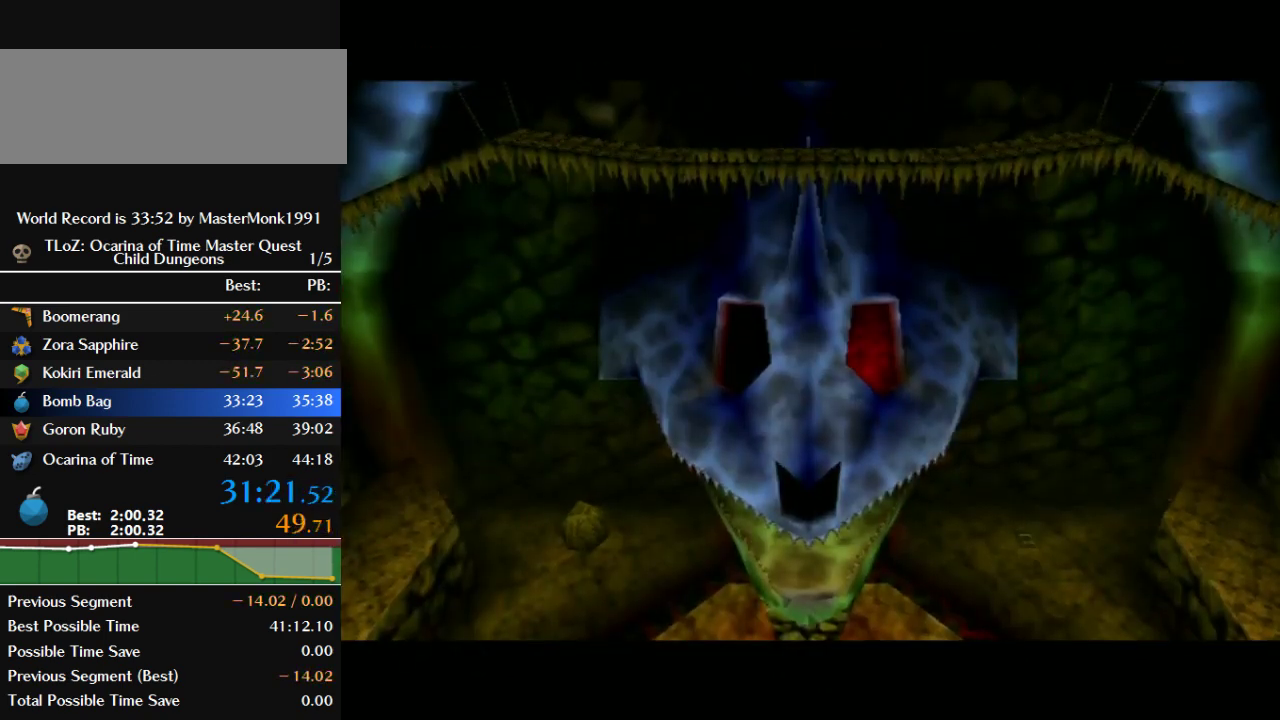
{"buttons": [], "left_stick": "center", "events": []}
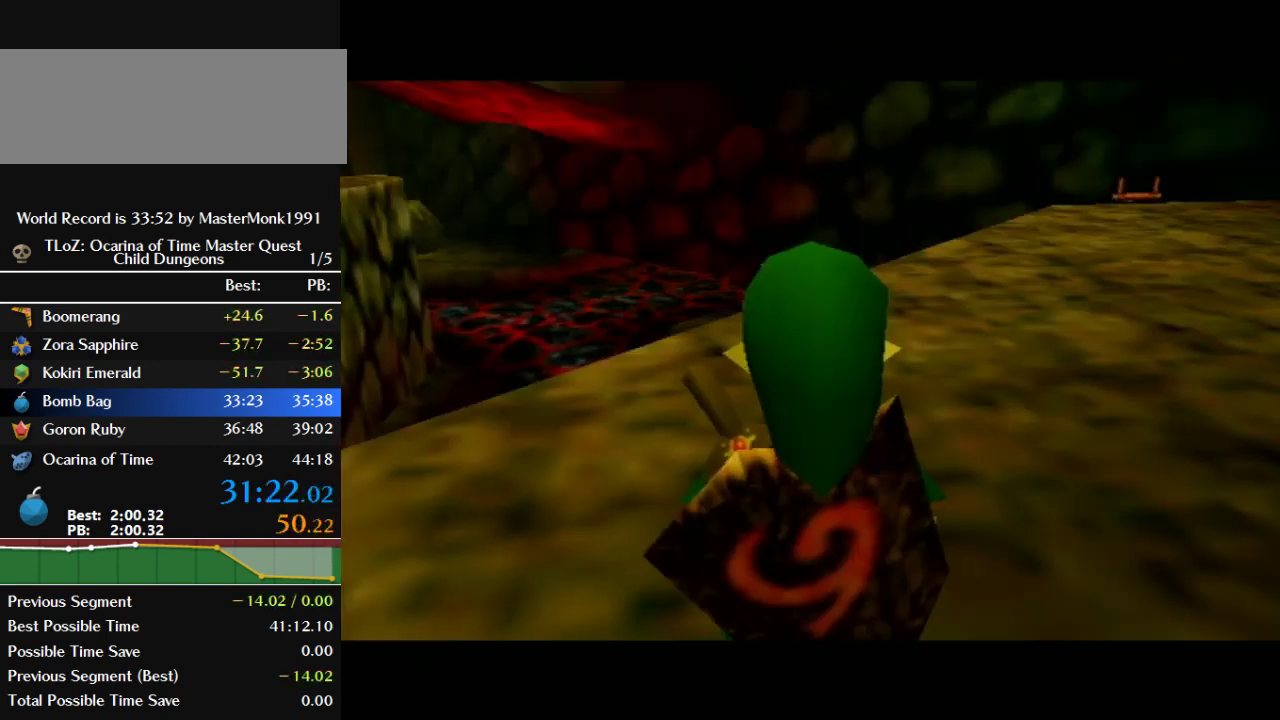
{"buttons": [], "left_stick": "left", "events": [[400, "left_stick", "down-left"], [500, "left_stick", "left"]]}
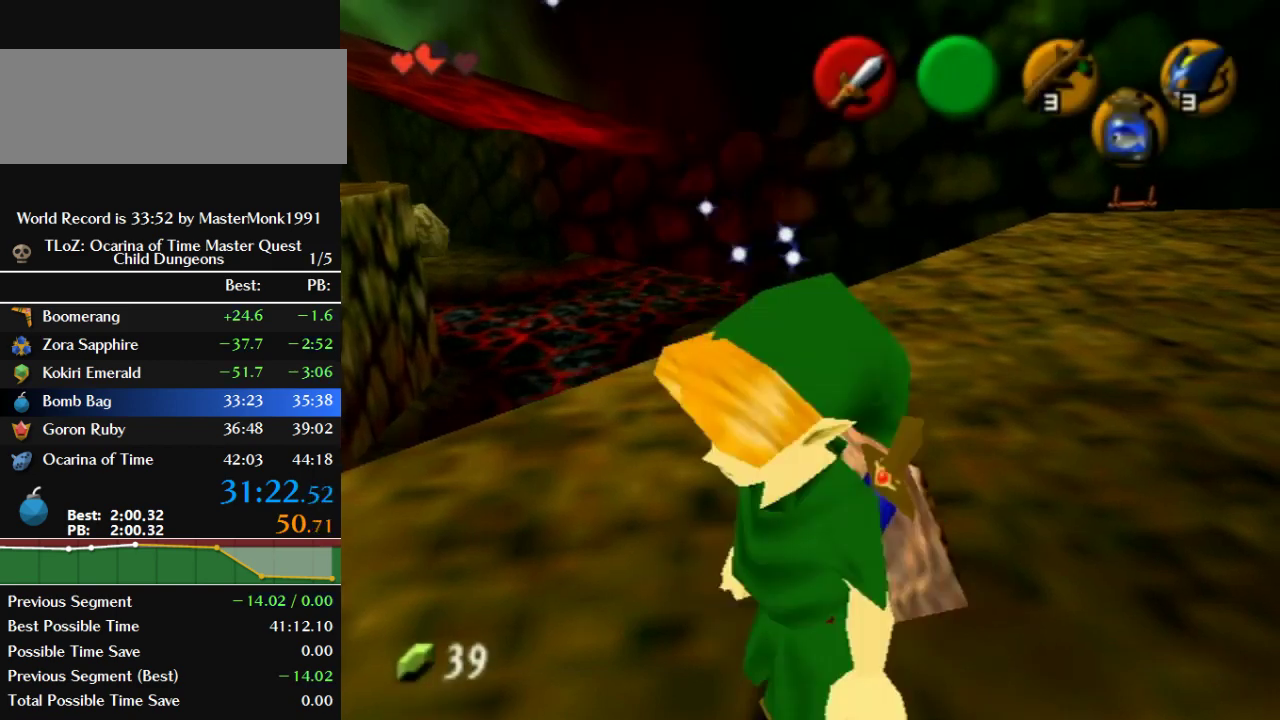
{"buttons": [], "left_stick": "up-left", "events": [[233, "left_stick", "down-left"], [400, "left_stick", "left"], [500, "left_stick", "up-left"]]}
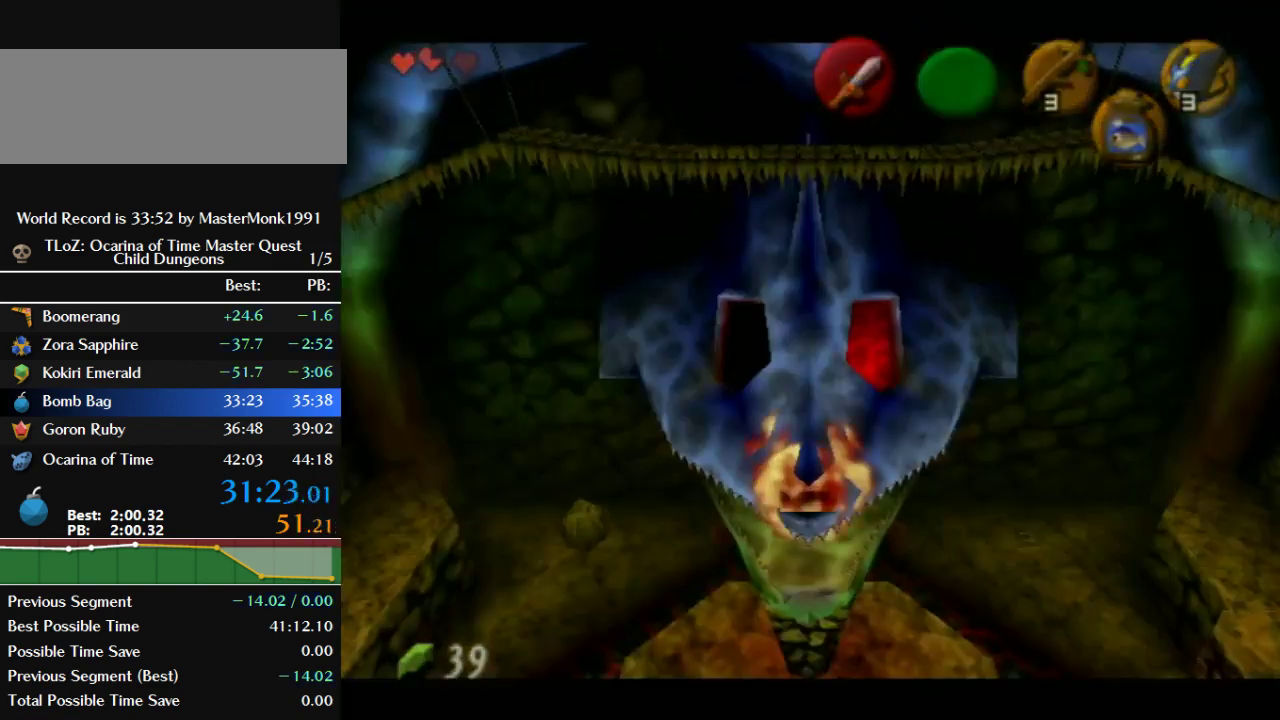
{"buttons": [], "left_stick": "center", "events": [[100, "left_stick", "up"], [233, "left_stick", "up-right"], [467, "left_stick", "center"]]}